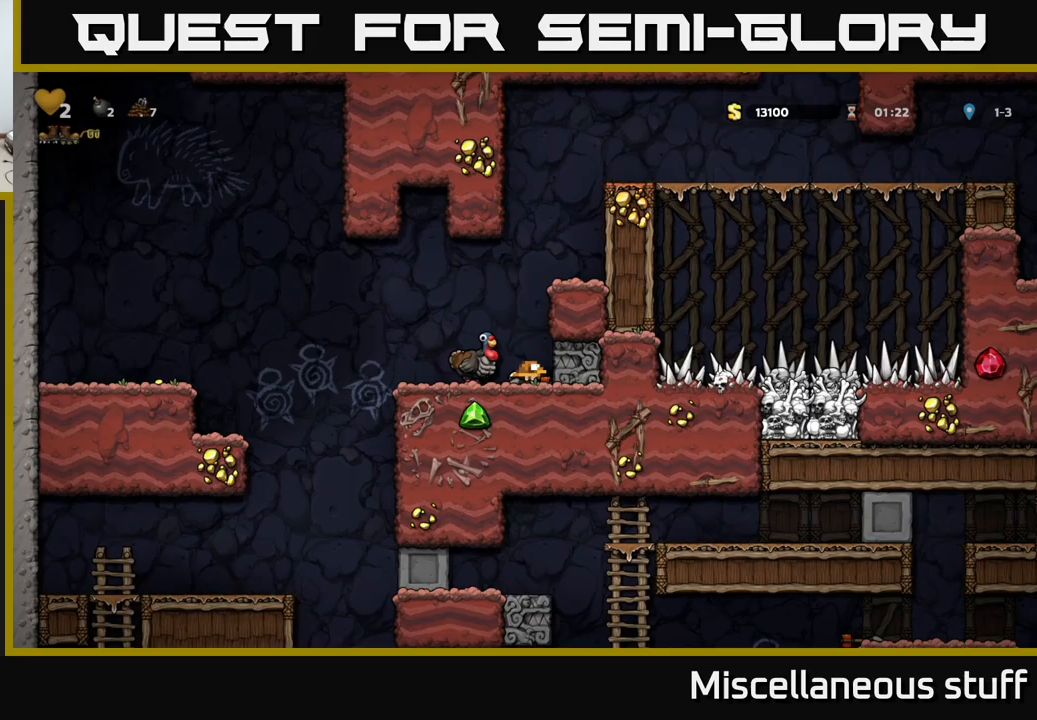
Gameplay with a controller (Xbox layout); each line is a JSON object with the inputs held at the frame after it. "events" lists button and stick changes between this image and that frame as [ms after this image, input, new state], when the widget could be followed in between. Not read: left_stick right_stick.
{"buttons": ["DPAD_LEFT"], "events": [[33, "DPAD_DOWN", "down"], [116, "X", "down"], [183, "X", "up"], [233, "DPAD_DOWN", "up"], [316, "DPAD_LEFT", "down"]]}
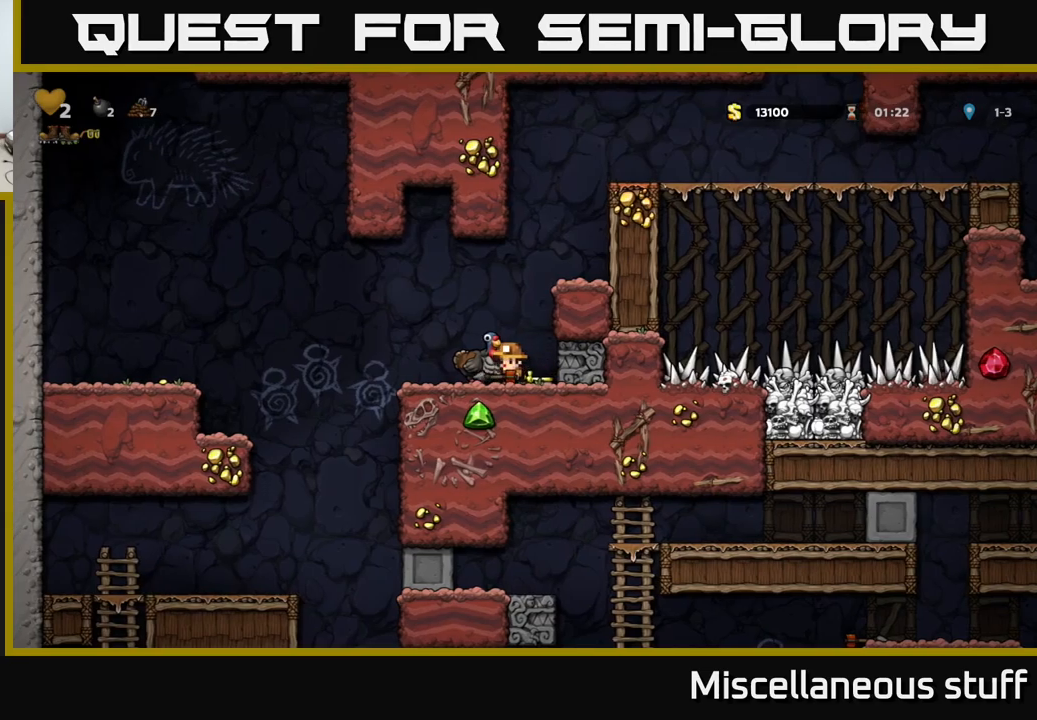
{"buttons": ["DPAD_DOWN"], "events": [[66, "DPAD_LEFT", "up"], [83, "DPAD_DOWN", "down"], [333, "X", "down"], [416, "X", "up"]]}
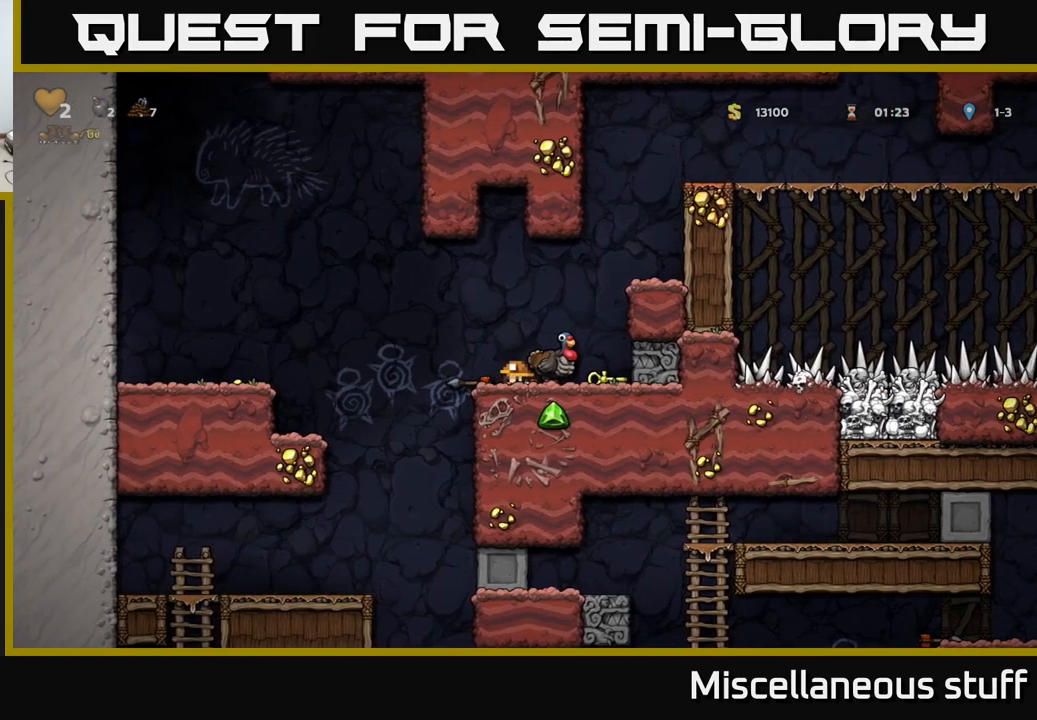
{"buttons": ["A", "DPAD_LEFT"], "events": [[16, "DPAD_DOWN", "up"], [33, "DPAD_RIGHT", "down"], [283, "DPAD_DOWN", "down"], [316, "DPAD_RIGHT", "up"], [350, "X", "down"], [416, "DPAD_DOWN", "up"], [416, "X", "up"], [450, "A", "down"], [500, "DPAD_LEFT", "down"]]}
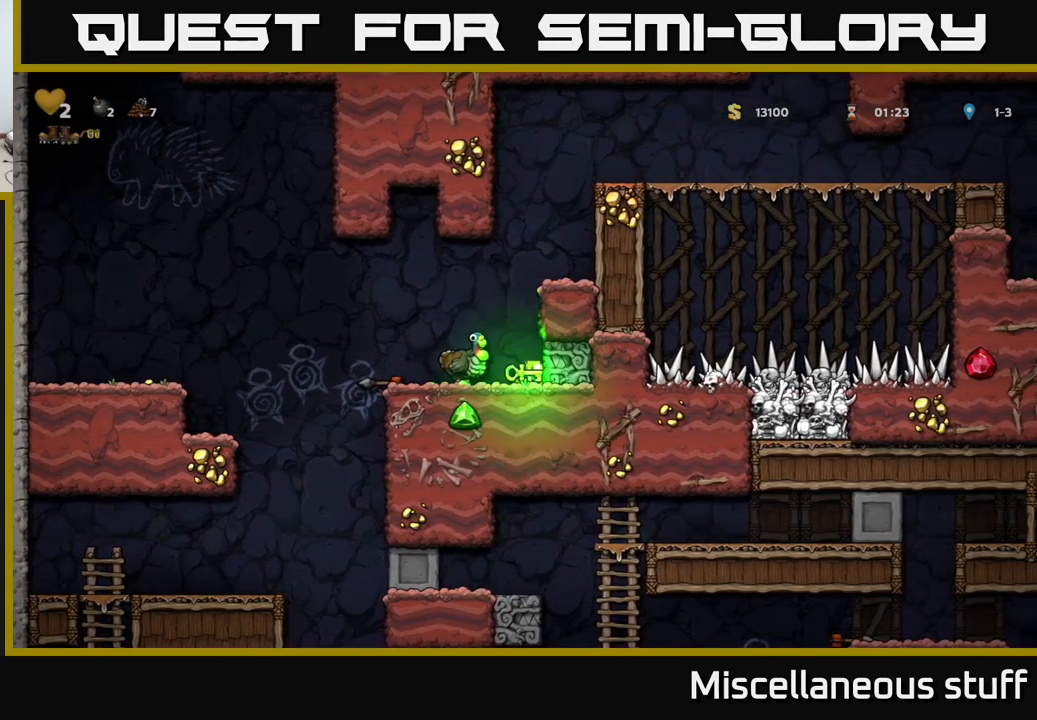
{"buttons": ["DPAD_LEFT"], "events": [[83, "A", "up"], [116, "DPAD_LEFT", "up"], [450, "DPAD_LEFT", "down"]]}
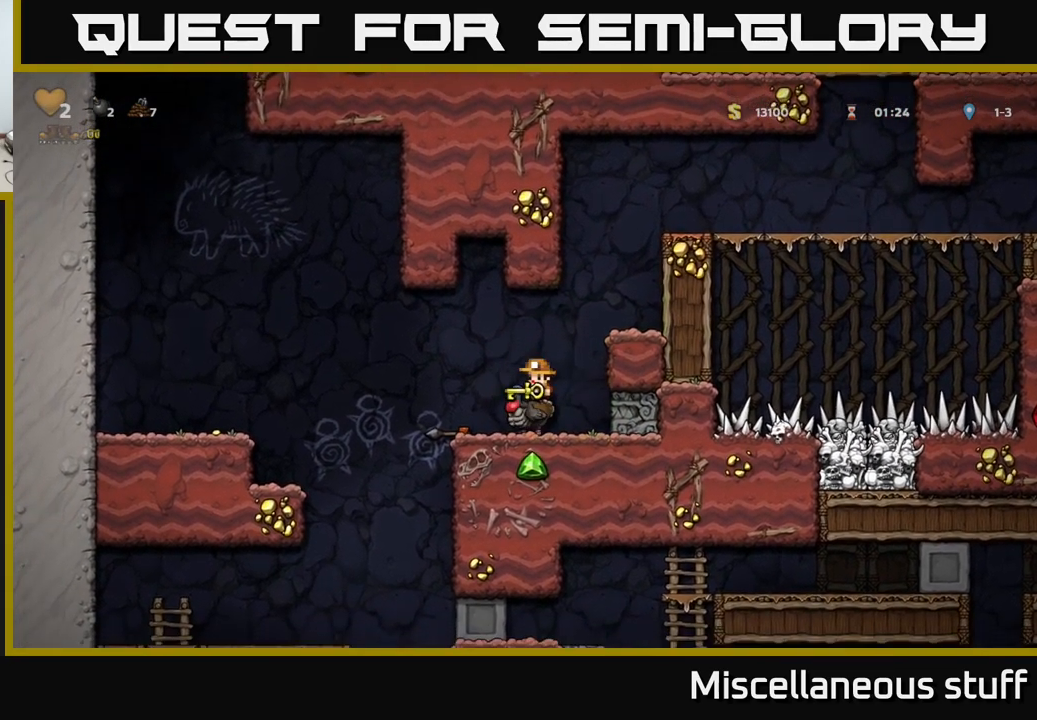
{"buttons": ["DPAD_LEFT"], "events": [[66, "A", "down"], [200, "A", "up"]]}
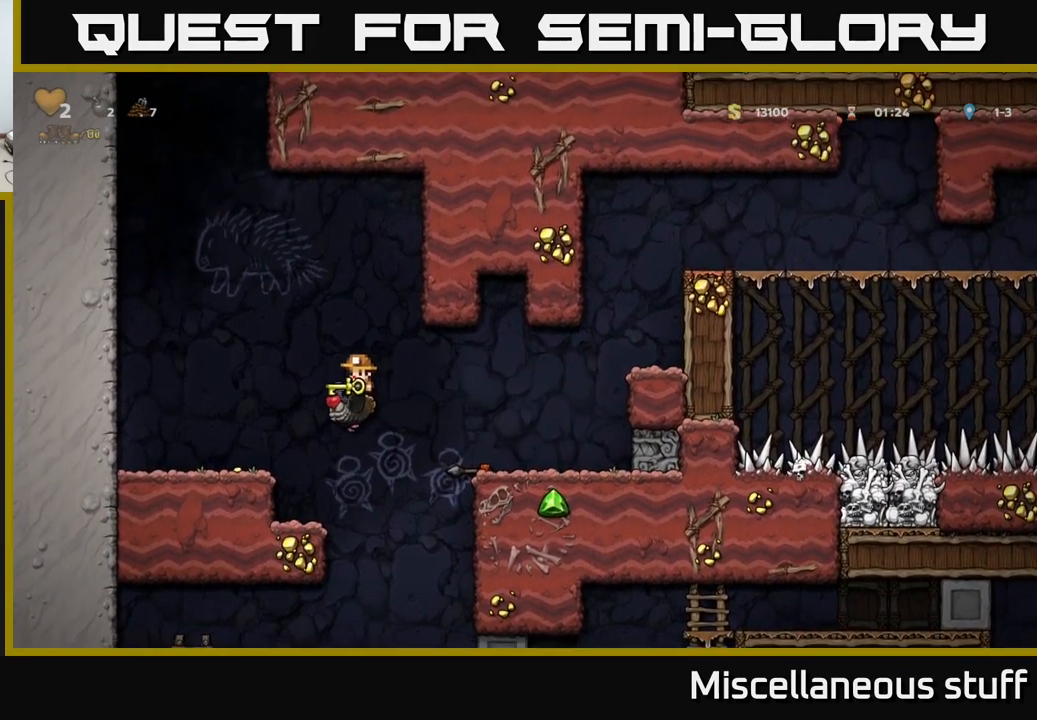
{"buttons": [], "events": [[183, "DPAD_LEFT", "up"], [250, "A", "down"], [416, "A", "up"], [416, "DPAD_LEFT", "down"], [500, "DPAD_LEFT", "up"]]}
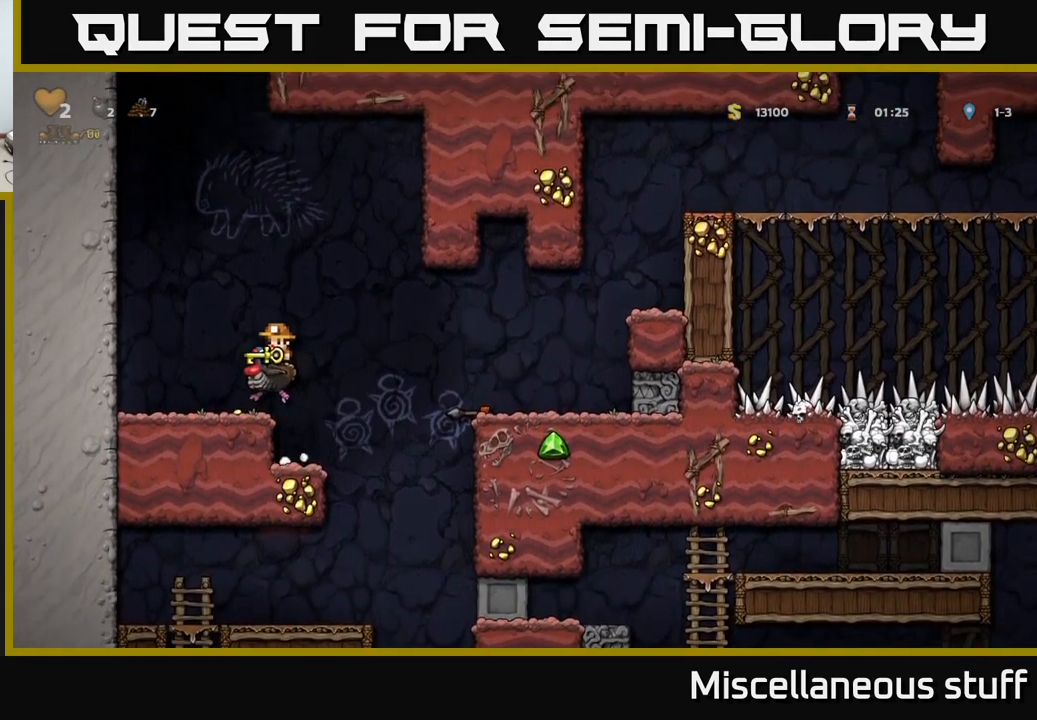
{"buttons": ["A"], "events": [[350, "A", "down"]]}
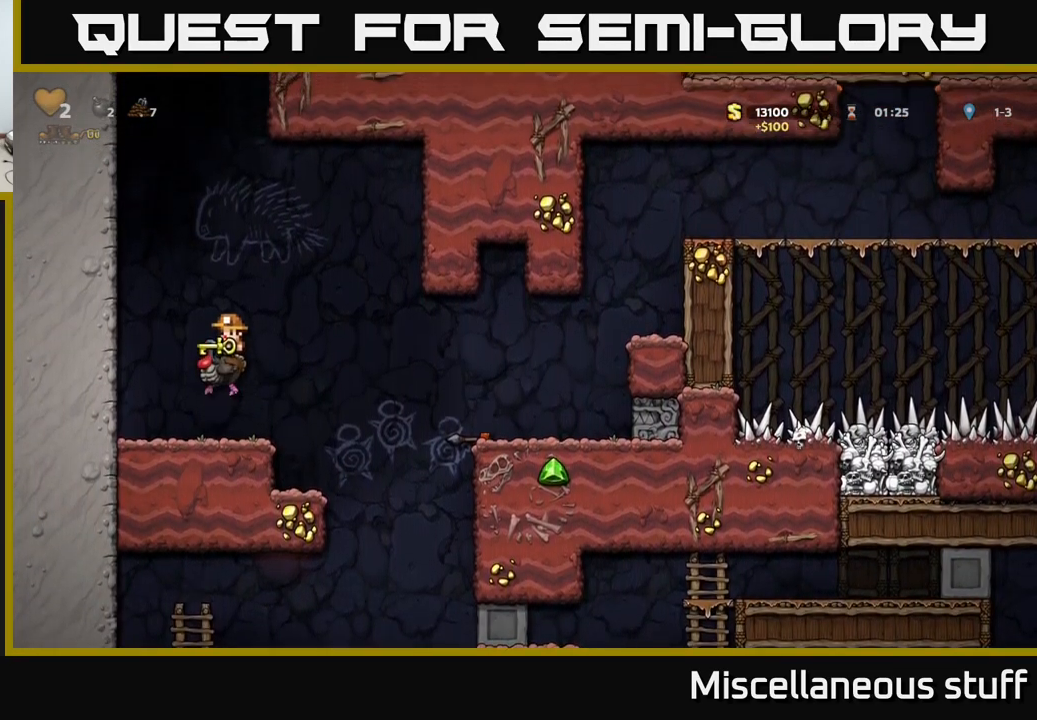
{"buttons": ["A"], "events": [[183, "A", "up"], [250, "A", "down"]]}
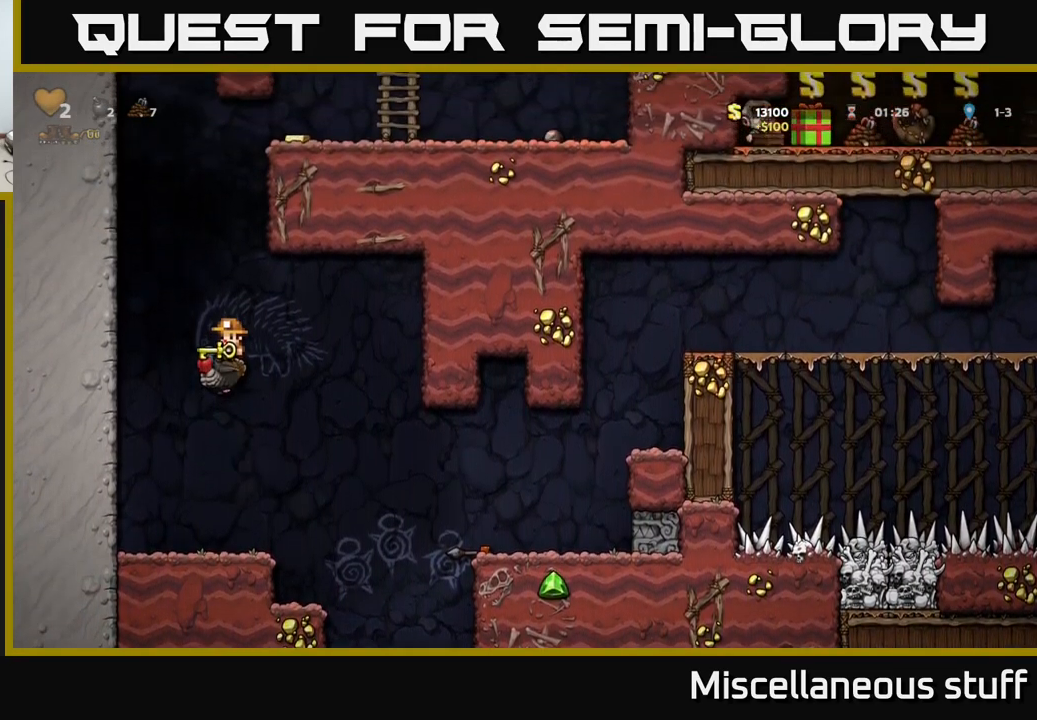
{"buttons": ["A"], "events": [[83, "A", "up"], [150, "A", "down"]]}
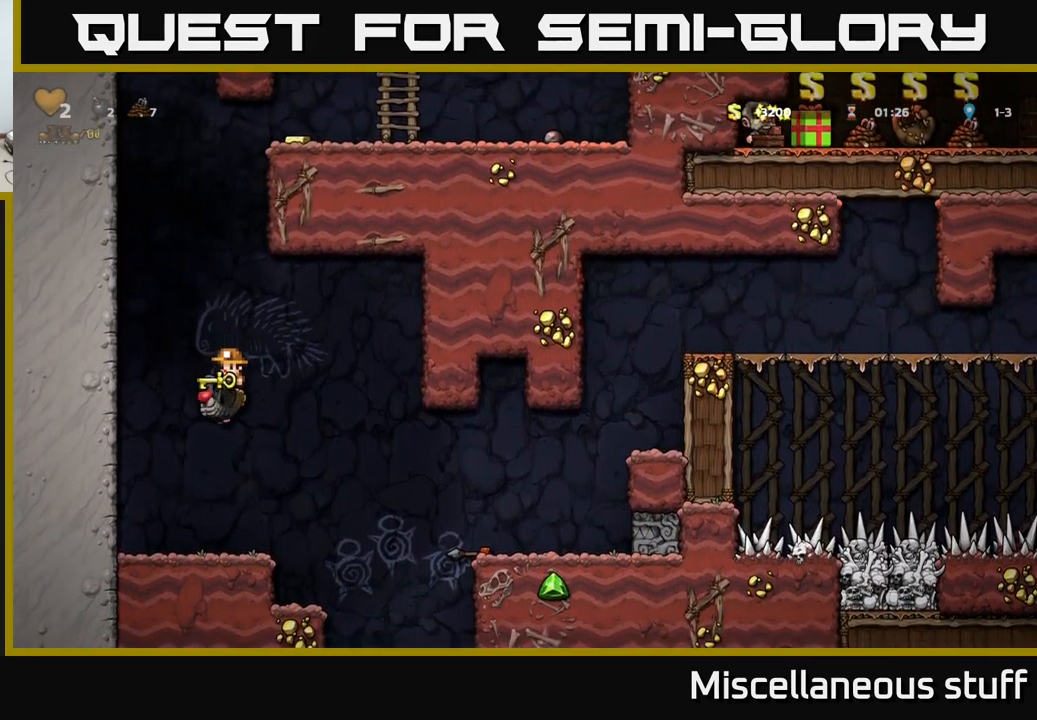
{"buttons": [], "events": [[50, "A", "up"], [233, "DPAD_RIGHT", "down"], [316, "DPAD_RIGHT", "up"]]}
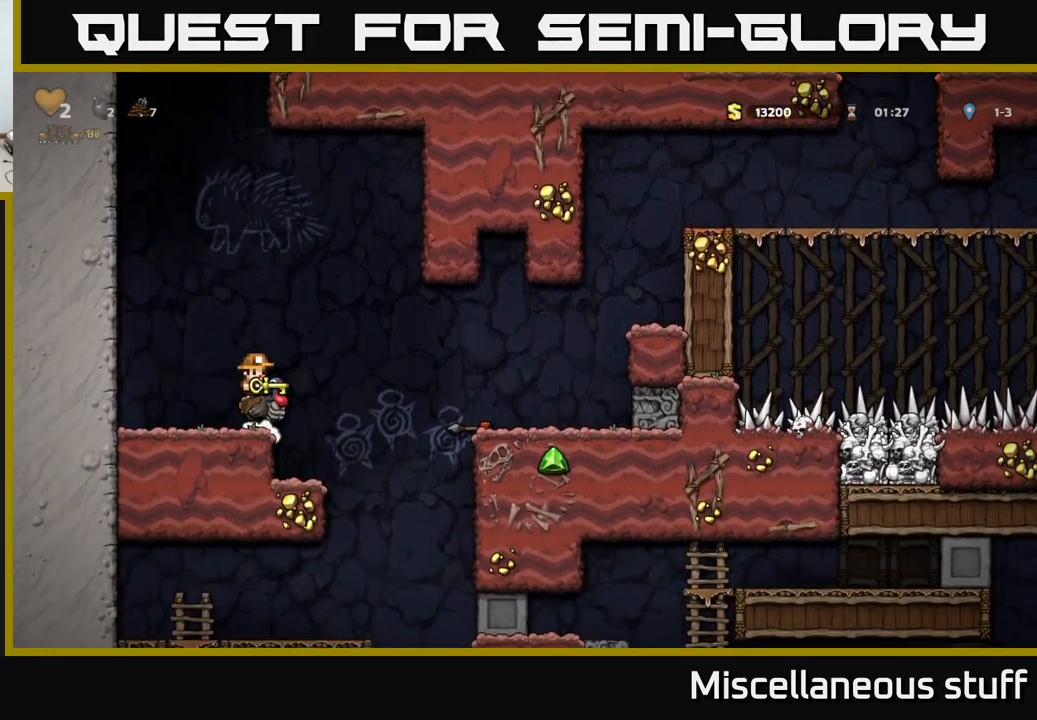
{"buttons": [], "events": [[267, "DPAD_LEFT", "down"], [317, "DPAD_LEFT", "up"]]}
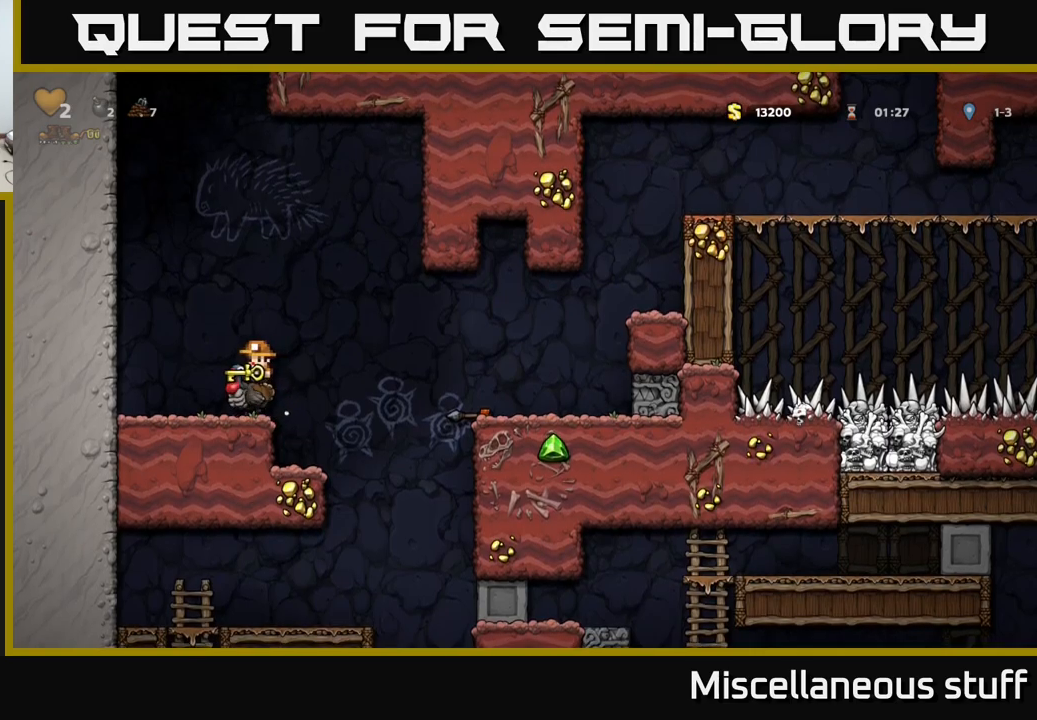
{"buttons": [], "events": [[267, "DPAD_LEFT", "down"], [300, "DPAD_LEFT", "up"]]}
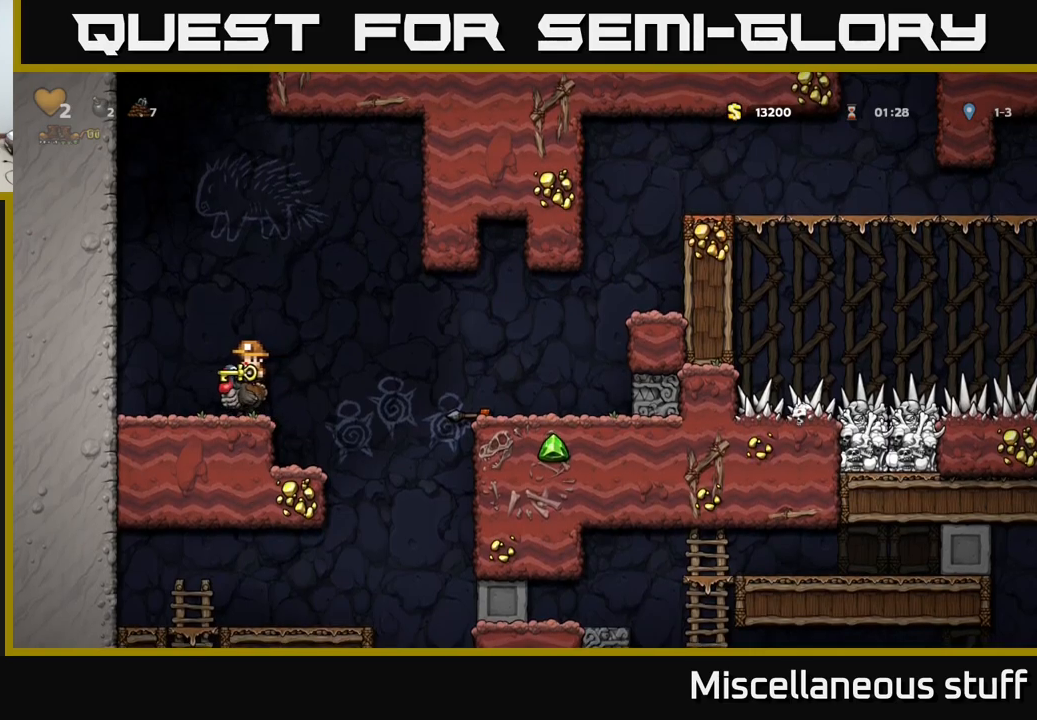
{"buttons": ["A"], "events": [[133, "A", "down"], [433, "A", "up"], [467, "A", "down"]]}
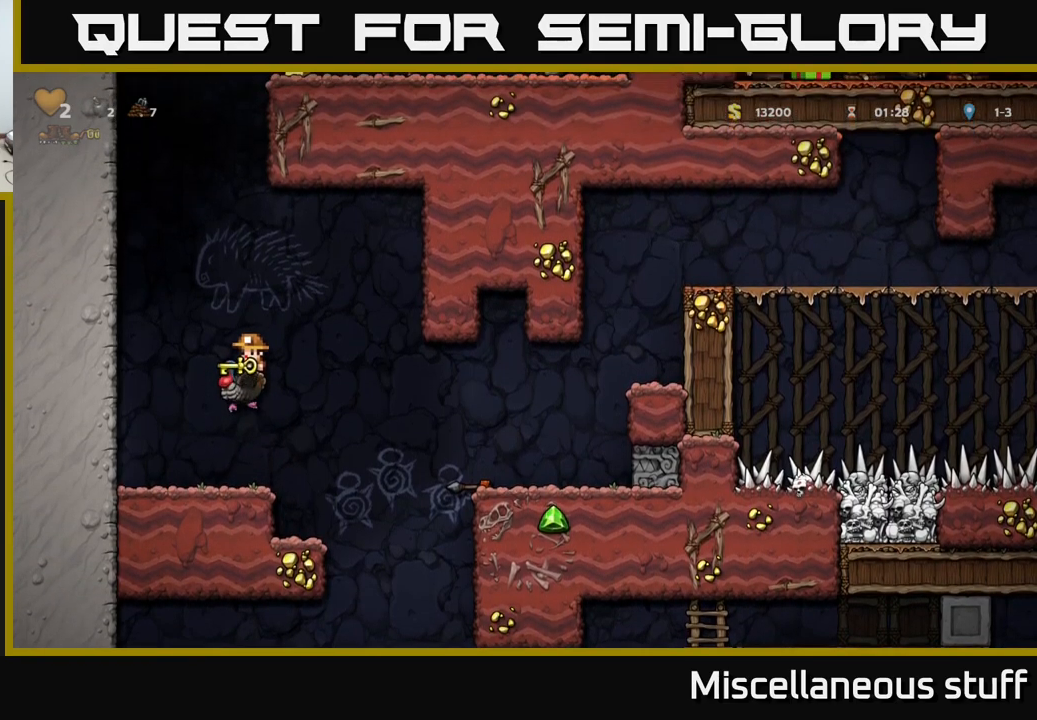
{"buttons": ["A", "DPAD_UP"], "events": [[217, "DPAD_UP", "down"], [250, "A", "up"], [333, "A", "down"]]}
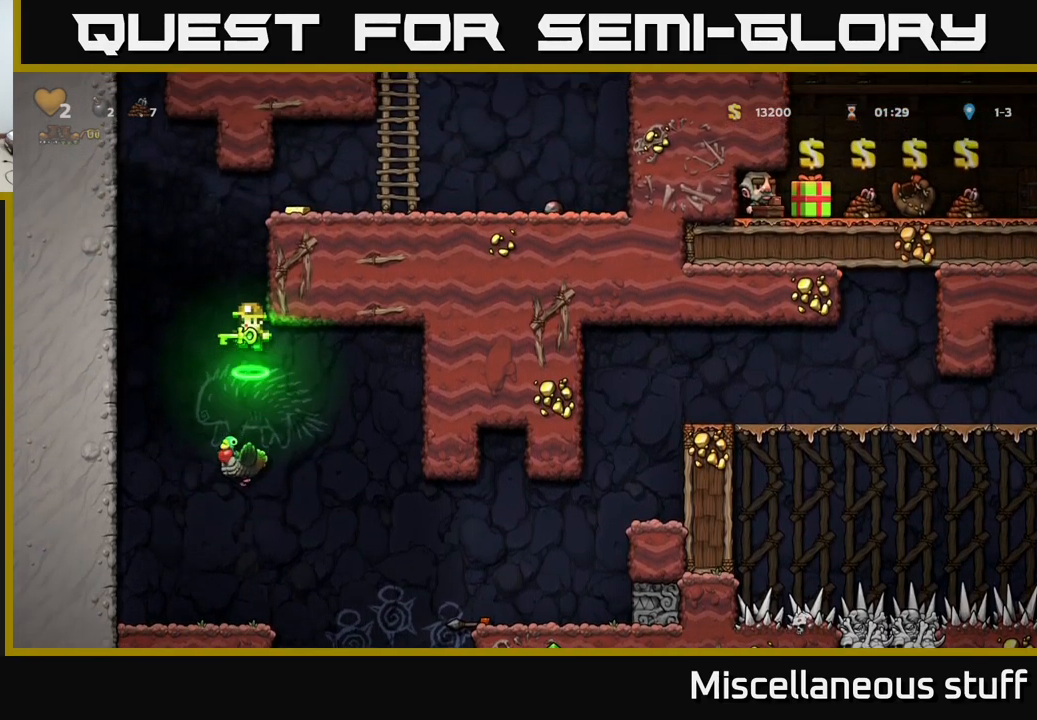
{"buttons": [], "events": [[117, "DPAD_RIGHT", "down"], [367, "DPAD_RIGHT", "up"], [417, "A", "up"], [417, "DPAD_UP", "up"]]}
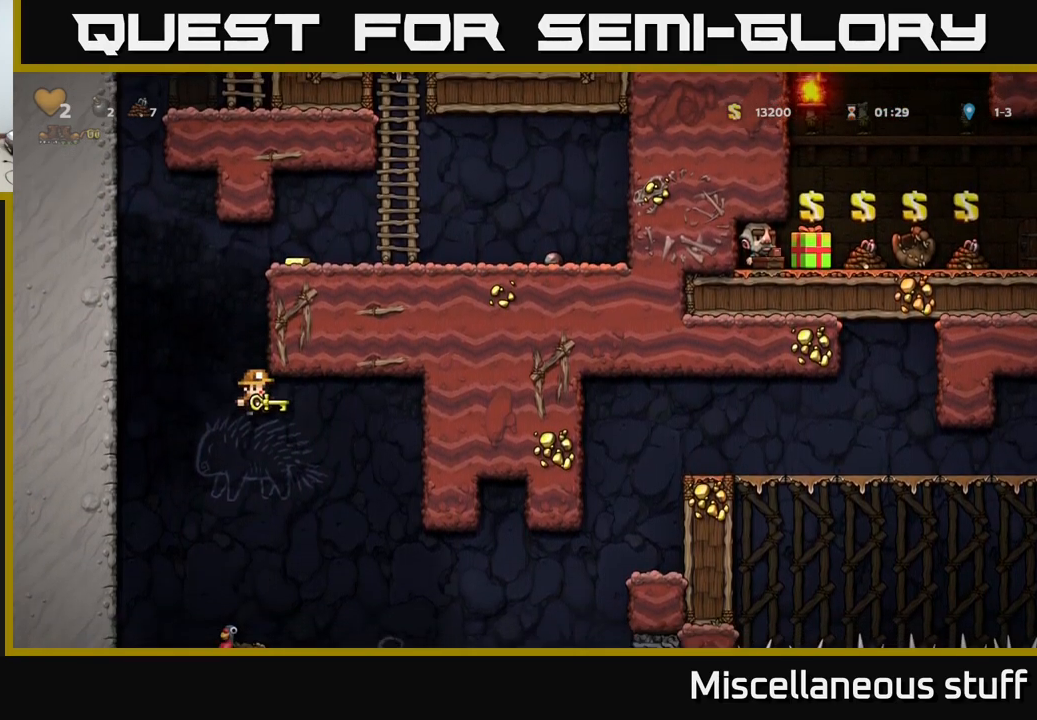
{"buttons": [], "events": [[250, "DPAD_LEFT", "down"], [300, "DPAD_LEFT", "up"]]}
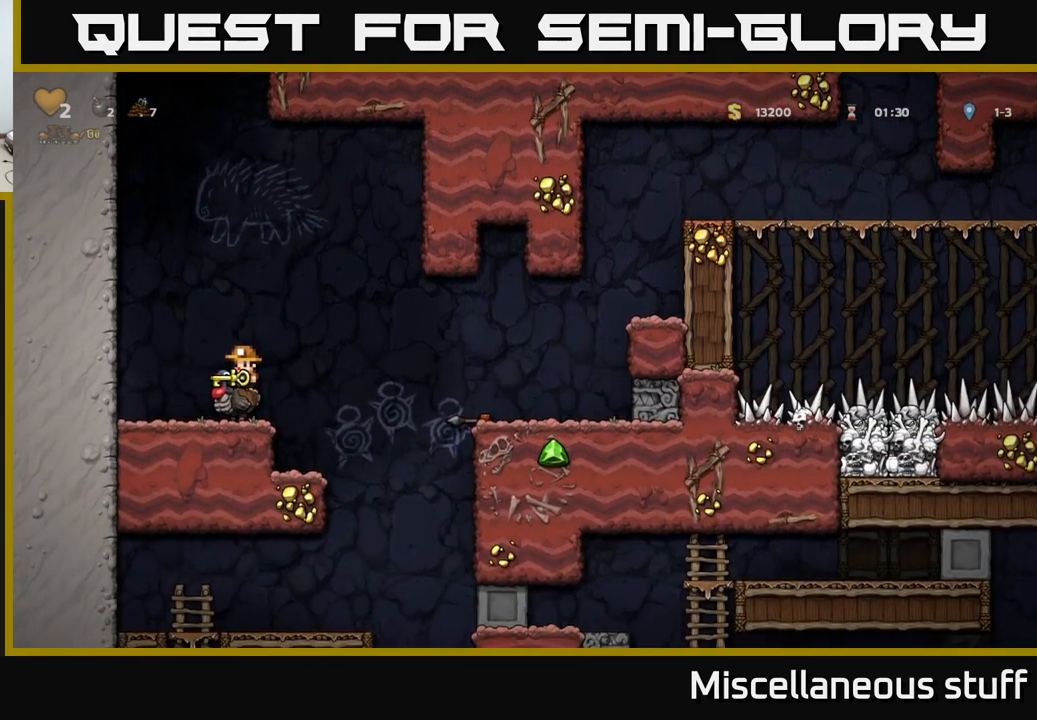
{"buttons": ["DPAD_UP"], "events": [[117, "A", "down"], [167, "DPAD_UP", "down"], [367, "R1", "down"], [417, "A", "up"], [483, "R1", "up"]]}
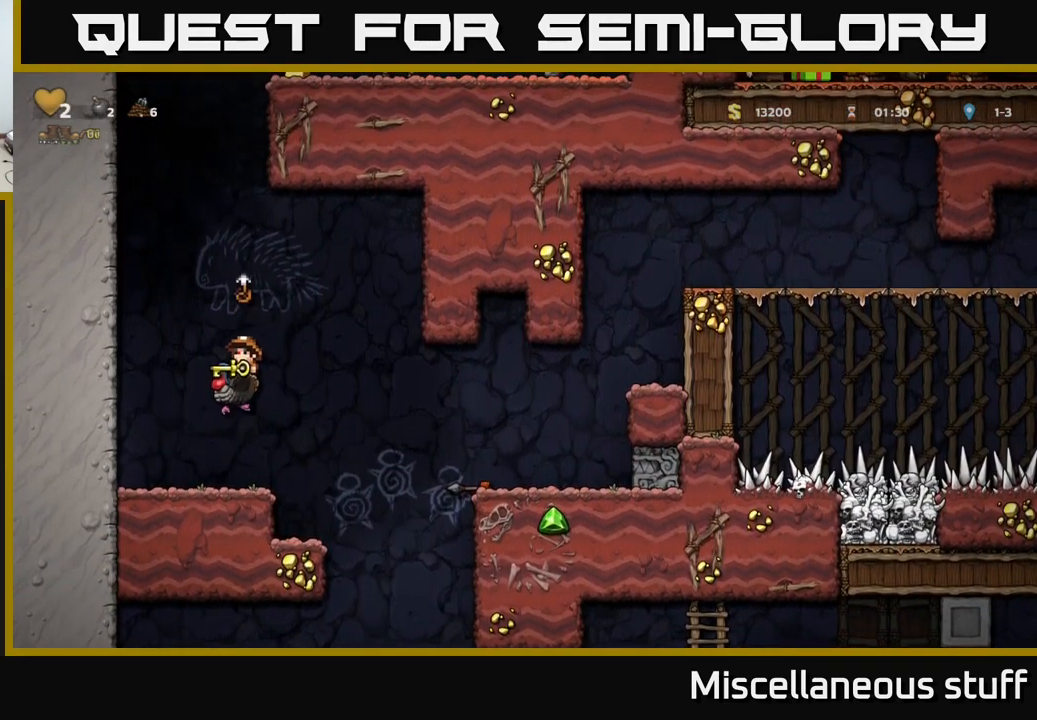
{"buttons": [], "events": [[17, "DPAD_UP", "up"], [100, "DPAD_LEFT", "down"], [317, "DPAD_DOWN", "down"], [317, "DPAD_LEFT", "up"], [383, "A", "down"], [450, "A", "up"], [467, "DPAD_DOWN", "up"]]}
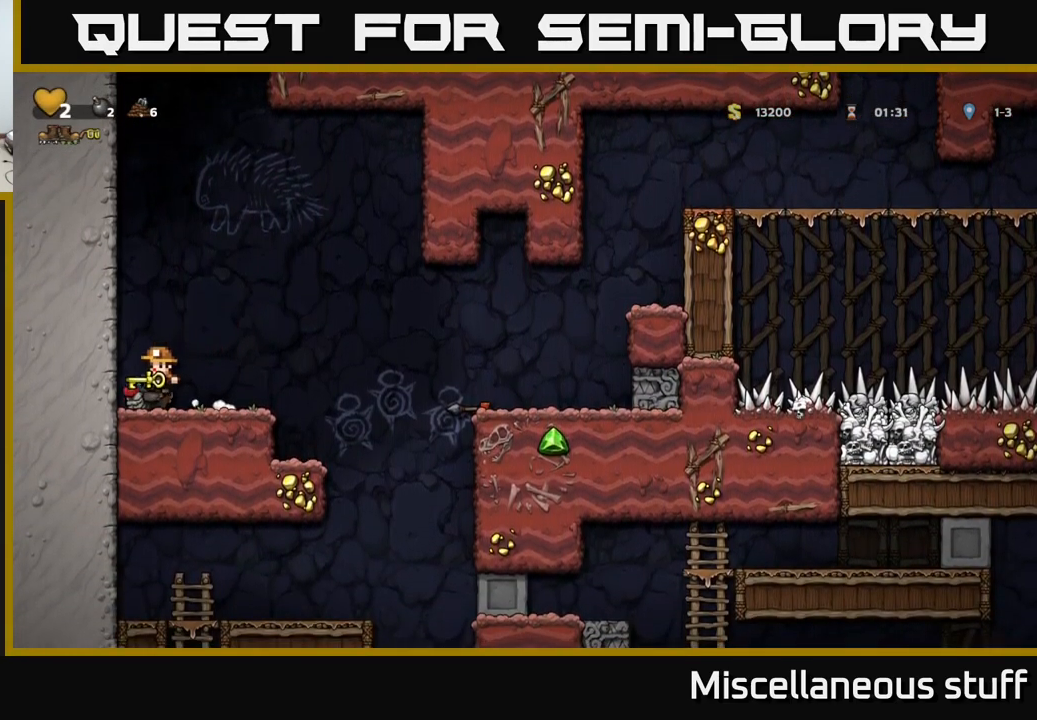
{"buttons": ["DPAD_UP"], "events": [[117, "DPAD_RIGHT", "down"], [167, "A", "down"], [267, "DPAD_UP", "down"], [283, "DPAD_RIGHT", "up"], [383, "A", "up"]]}
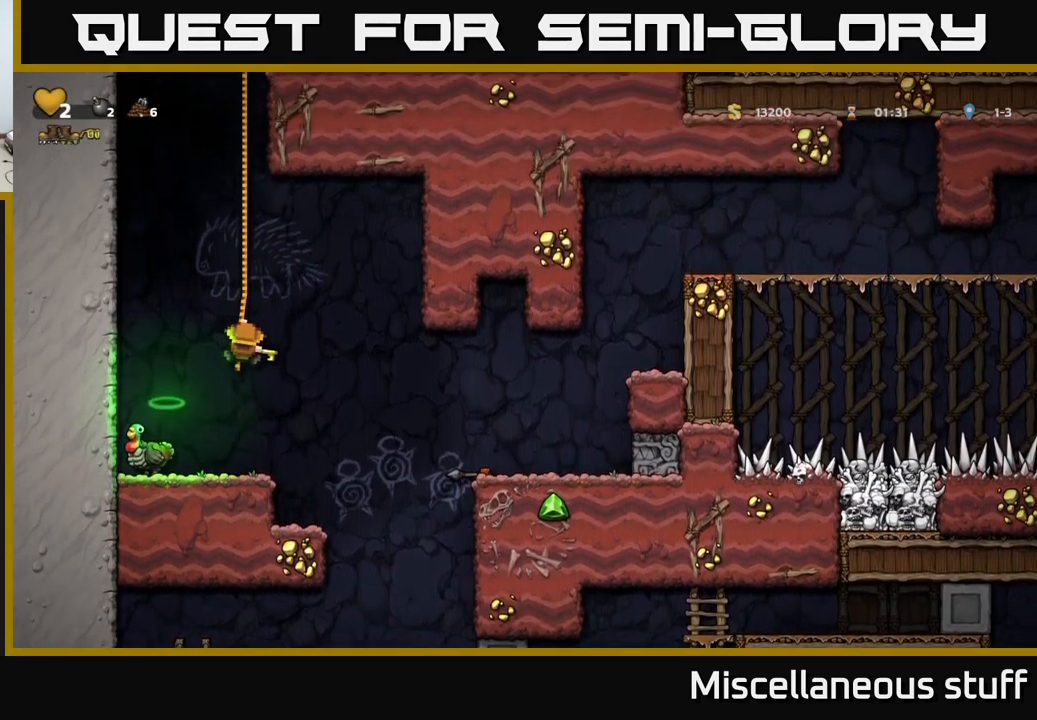
{"buttons": ["DPAD_UP"], "events": [[233, "A", "down"], [417, "A", "up"]]}
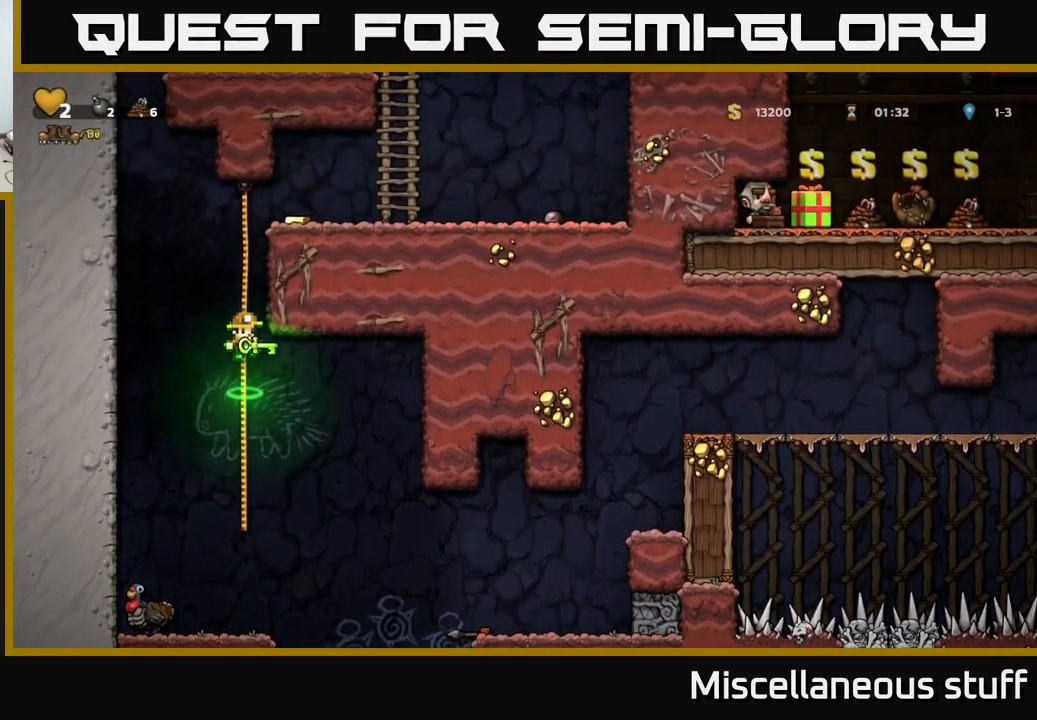
{"buttons": ["A", "DPAD_RIGHT"], "events": [[349, "A", "down"], [433, "DPAD_RIGHT", "down"], [433, "DPAD_UP", "up"]]}
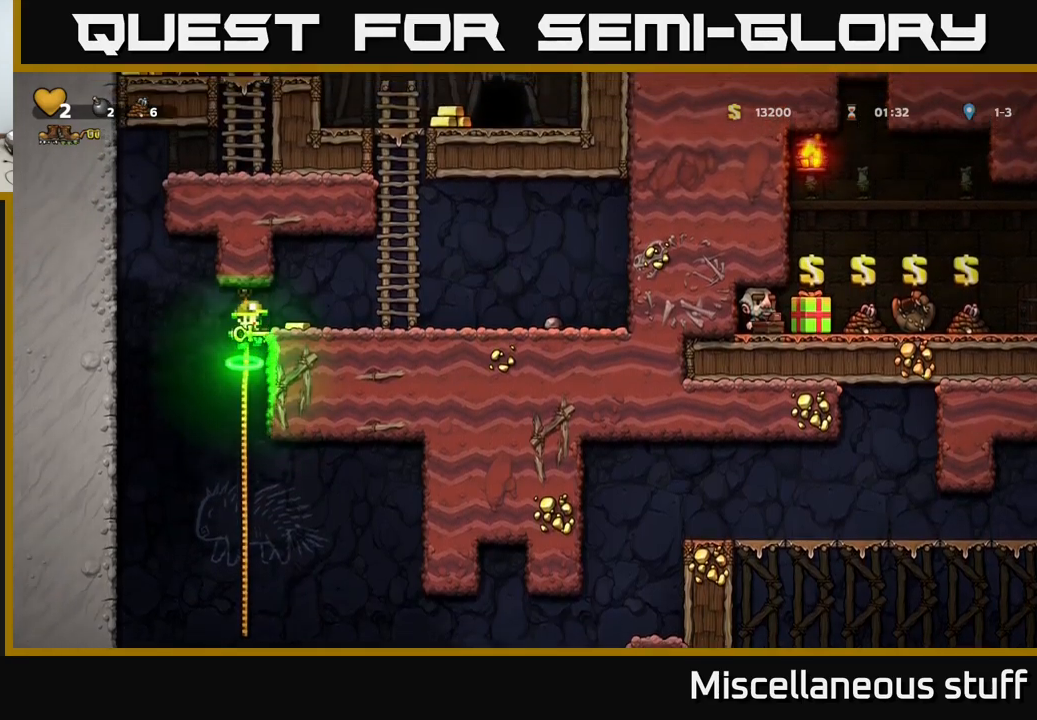
{"buttons": ["A", "DPAD_UP"], "events": [[50, "A", "up"], [100, "DPAD_RIGHT", "up"], [250, "DPAD_RIGHT", "down"], [417, "A", "down"], [417, "DPAD_RIGHT", "up"], [417, "DPAD_UP", "down"]]}
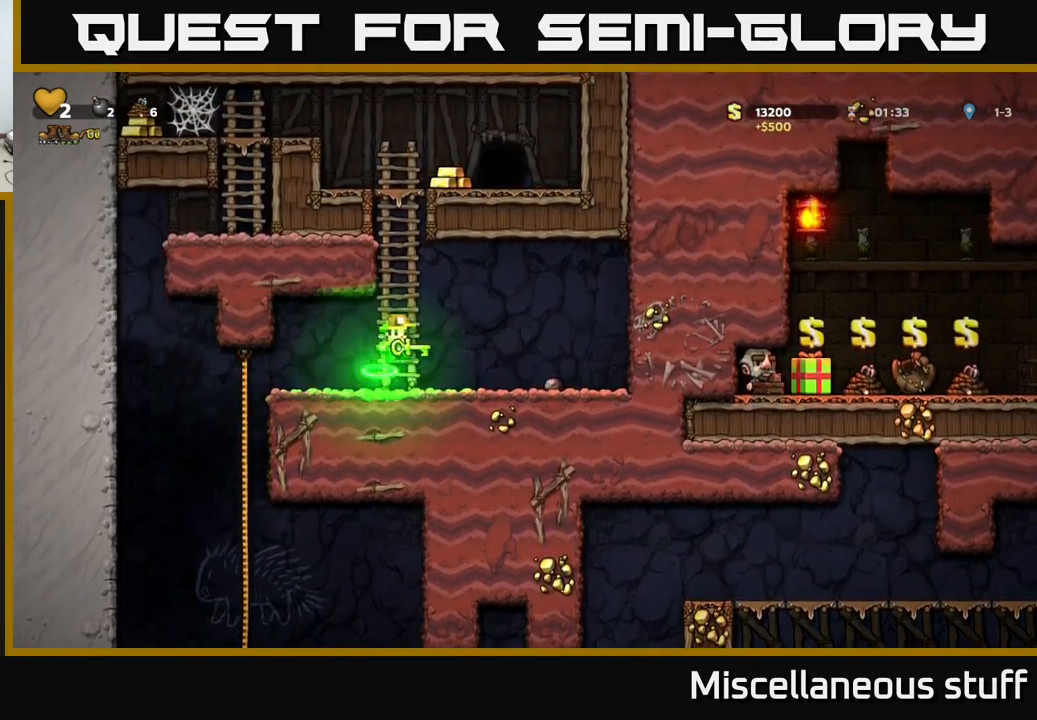
{"buttons": ["DPAD_RIGHT"], "events": [[67, "A", "up"], [367, "A", "down"], [400, "DPAD_RIGHT", "down"], [417, "DPAD_UP", "up"], [484, "A", "up"]]}
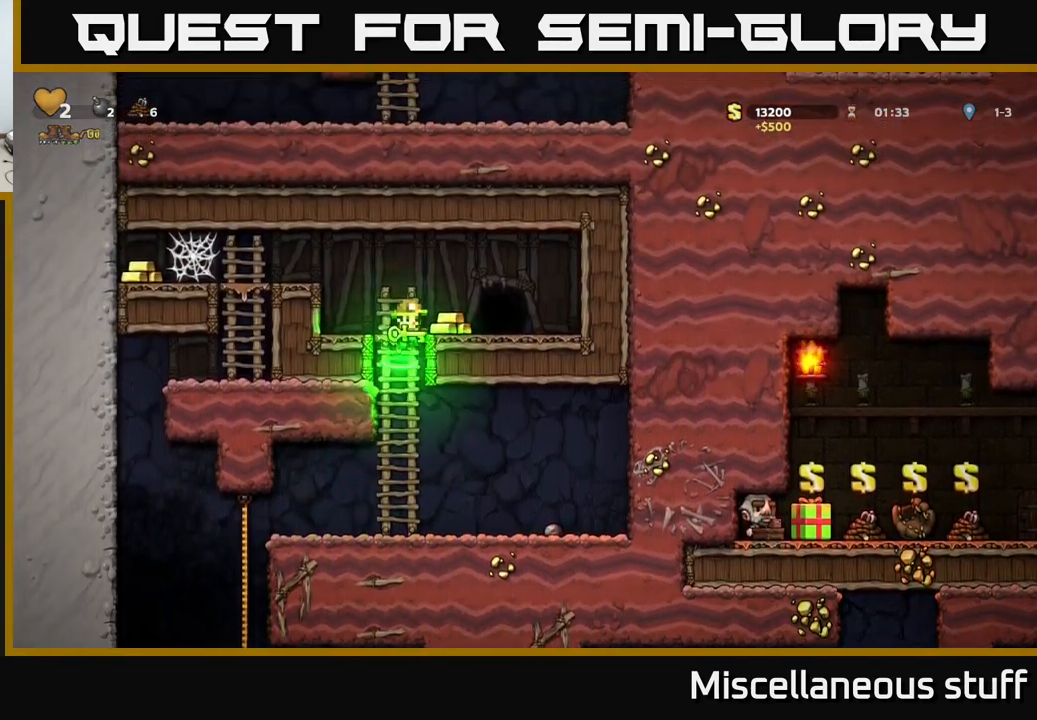
{"buttons": ["L2"], "events": [[67, "DPAD_RIGHT", "up"], [250, "DPAD_RIGHT", "down"], [450, "DPAD_RIGHT", "up"], [467, "L2", "down"]]}
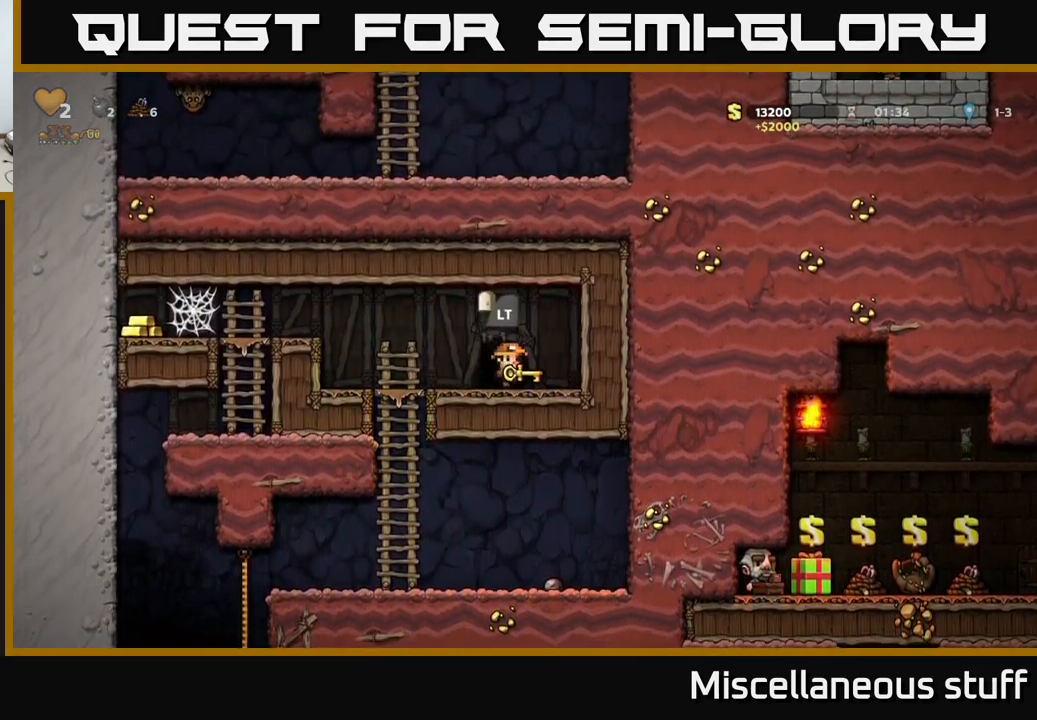
{"buttons": [], "events": [[67, "L2", "up"], [134, "L2", "down"], [217, "L2", "up"]]}
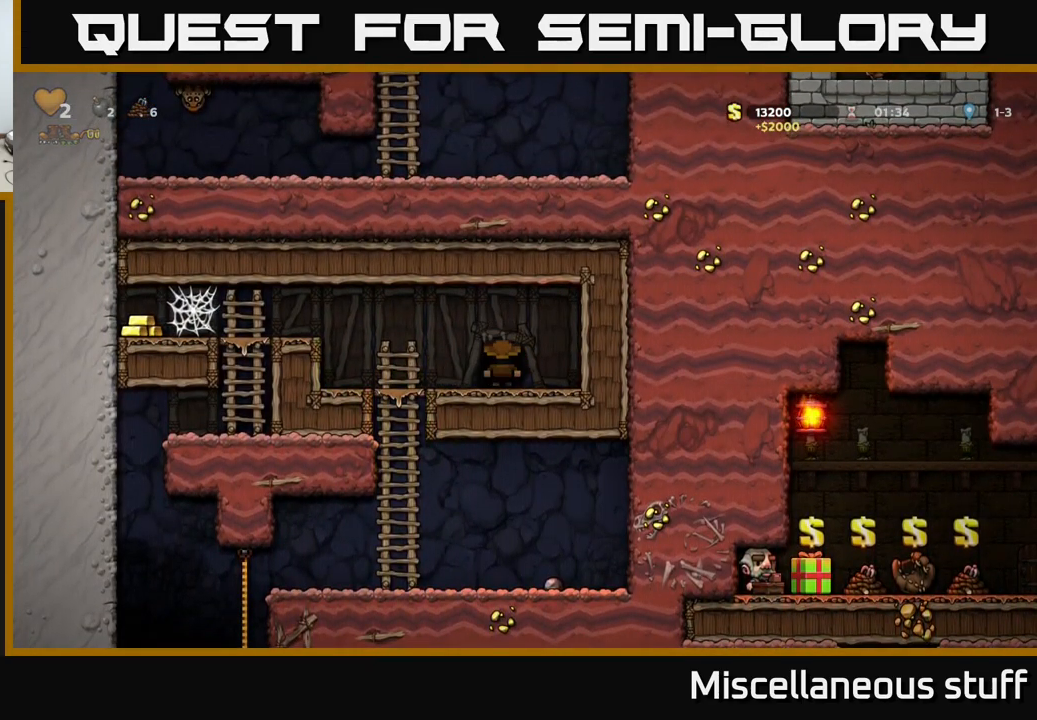
{"buttons": [], "events": []}
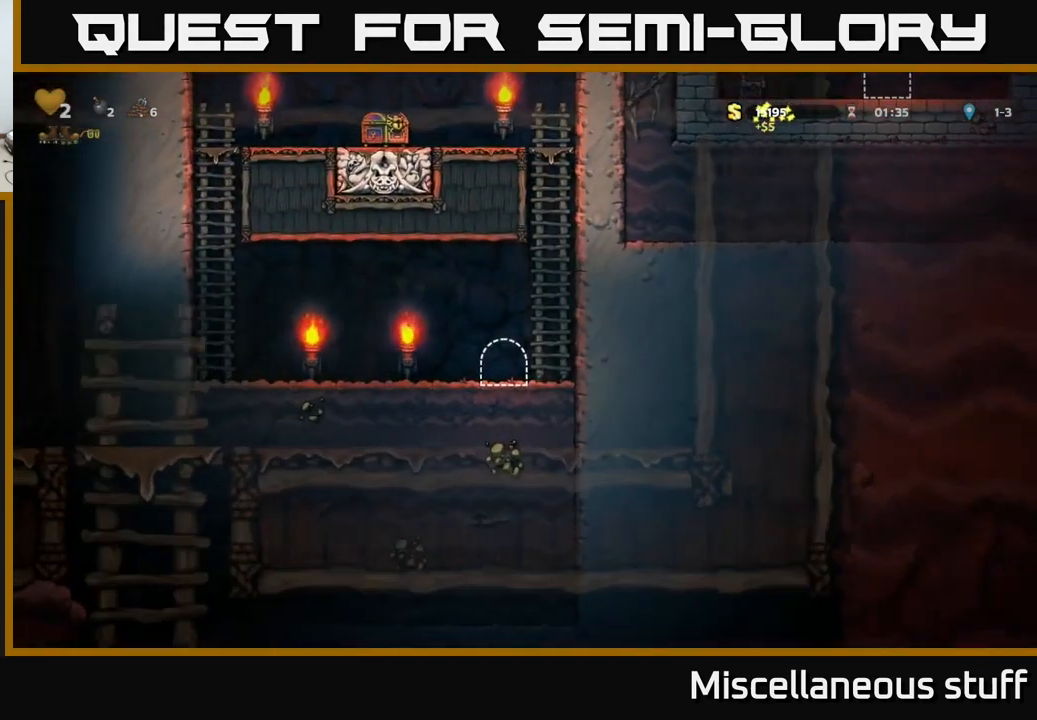
{"buttons": ["A", "DPAD_RIGHT"], "events": [[450, "DPAD_RIGHT", "down"], [500, "A", "down"]]}
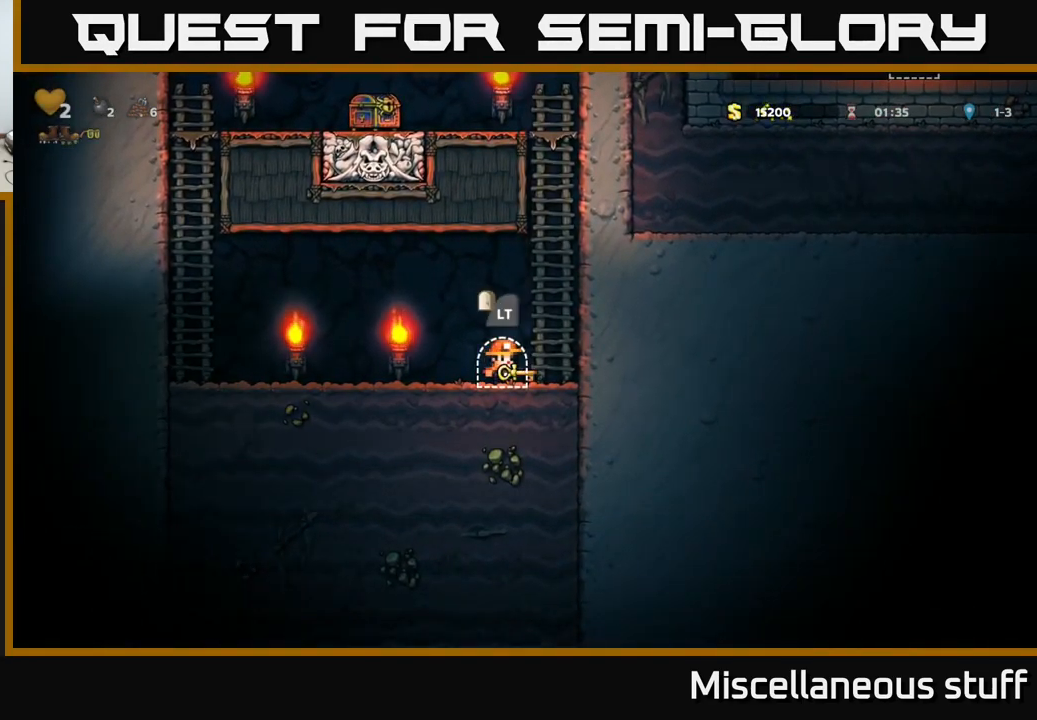
{"buttons": ["DPAD_UP"], "events": [[34, "DPAD_UP", "down"], [117, "A", "up"], [150, "DPAD_RIGHT", "up"], [234, "A", "down"], [384, "A", "up"]]}